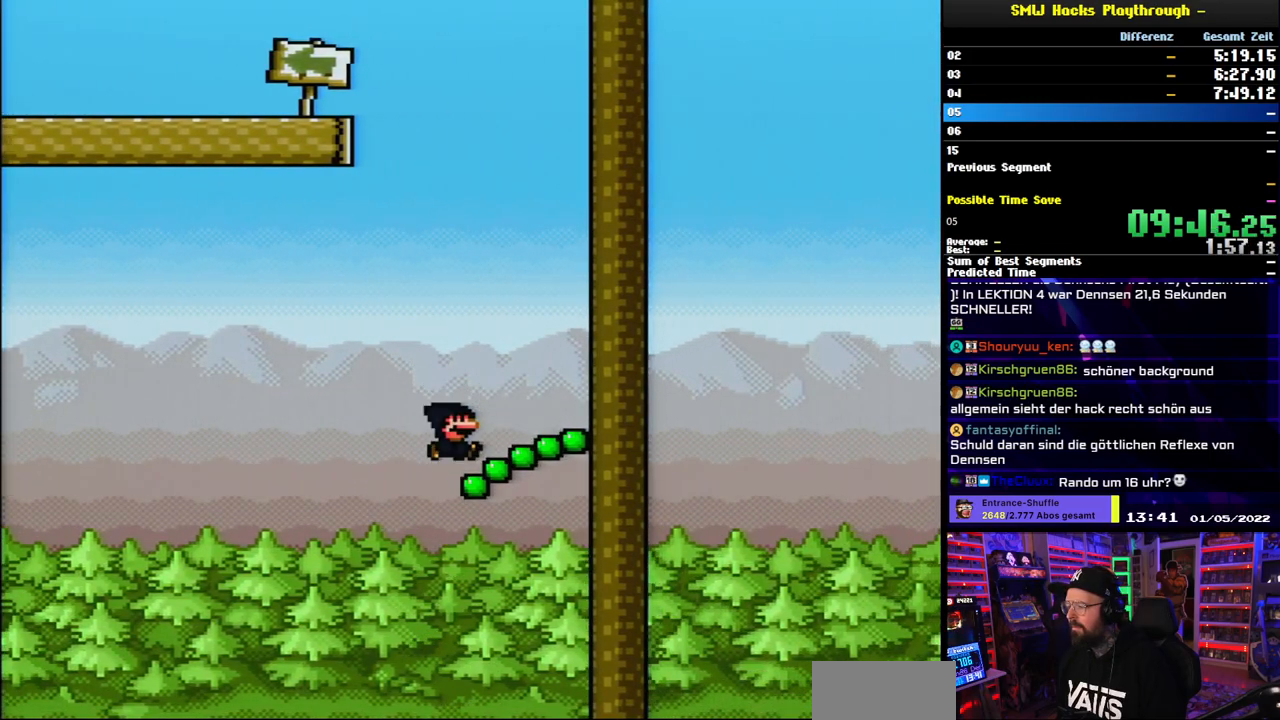
Gameplay with a controller (Nintendo layout); each line is a JSON object with the inputs held at the frame after it (dt_ms = milliseconds from this image to that frame). "events" lists button and stick changes between this image and that frame as [ms after this image, input, new state], when the widget could be followed in between. Not read: L3 R3.
{"dt_ms": 500, "buttons": ["Y", "DPAD_LEFT"], "events": [[83, "DPAD_LEFT", "down"], [450, "B", "up"]]}
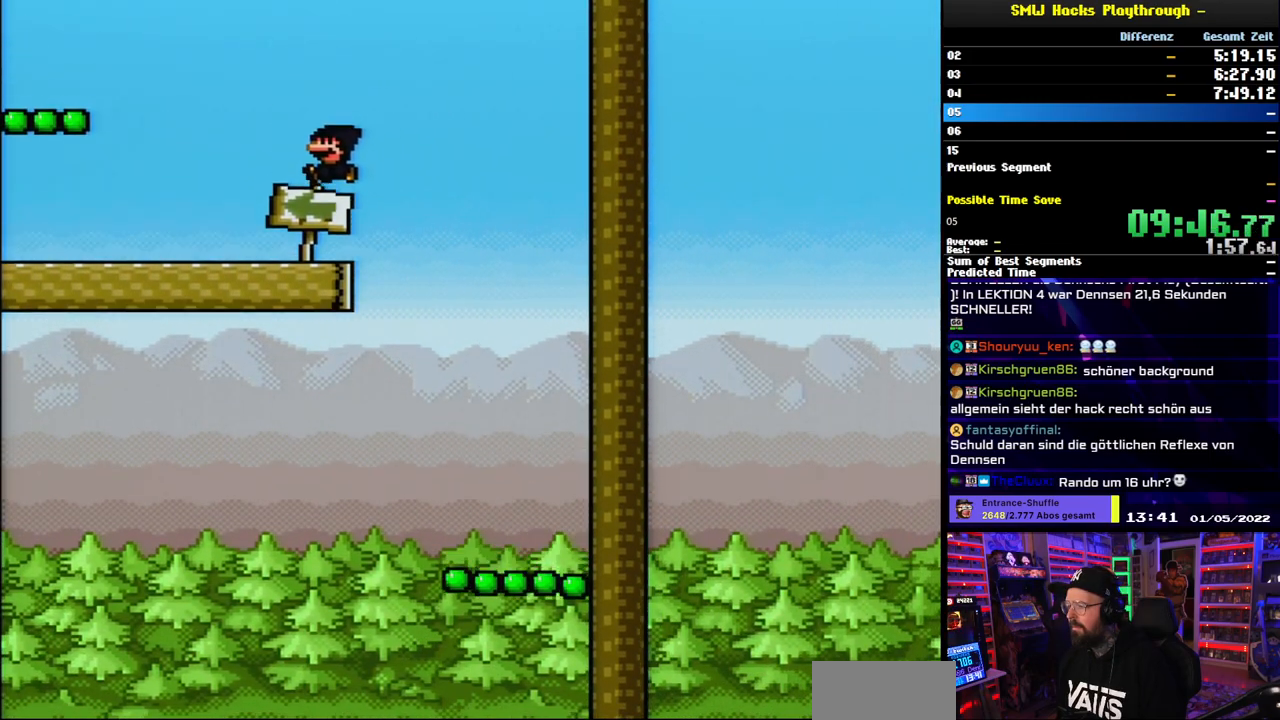
{"dt_ms": 500, "buttons": ["Y", "DPAD_RIGHT"], "events": [[383, "B", "down"], [383, "DPAD_LEFT", "up"], [417, "DPAD_RIGHT", "down"], [500, "B", "up"]]}
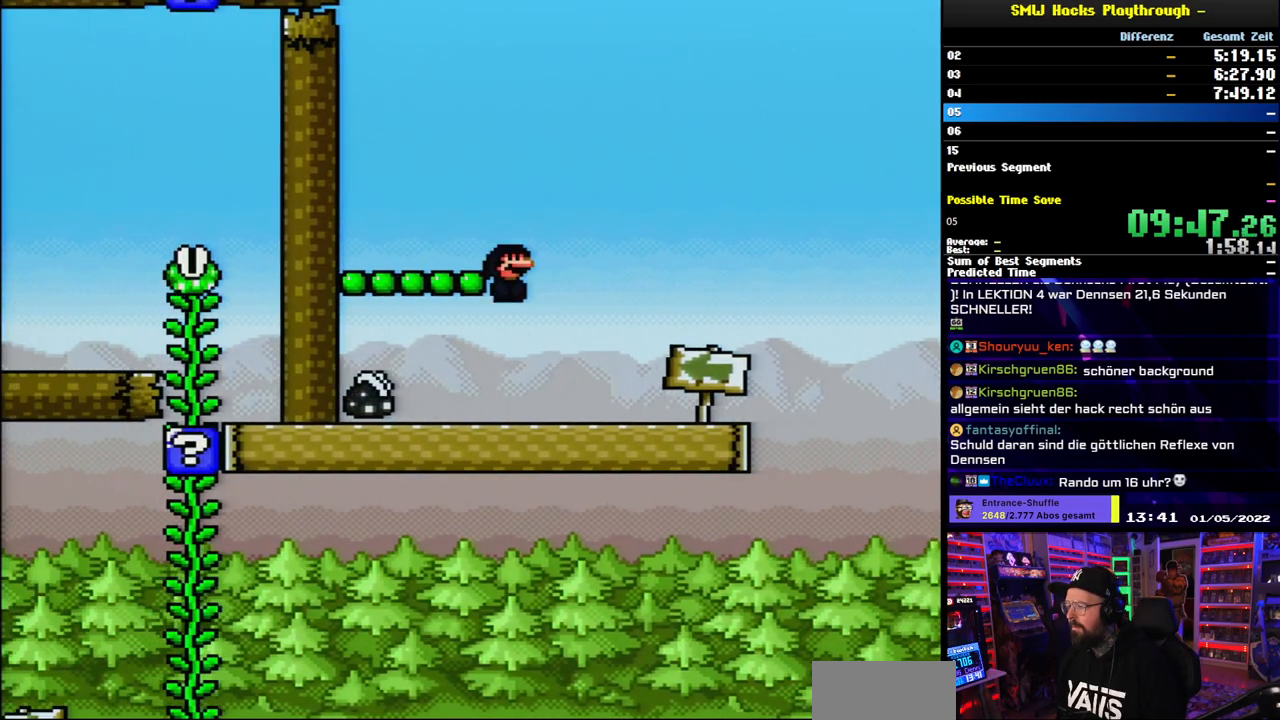
{"dt_ms": 500, "buttons": ["B", "Y", "L1"], "events": [[33, "DPAD_RIGHT", "up"], [83, "DPAD_LEFT", "down"], [217, "DPAD_LEFT", "up"], [333, "B", "down"], [433, "L1", "down"]]}
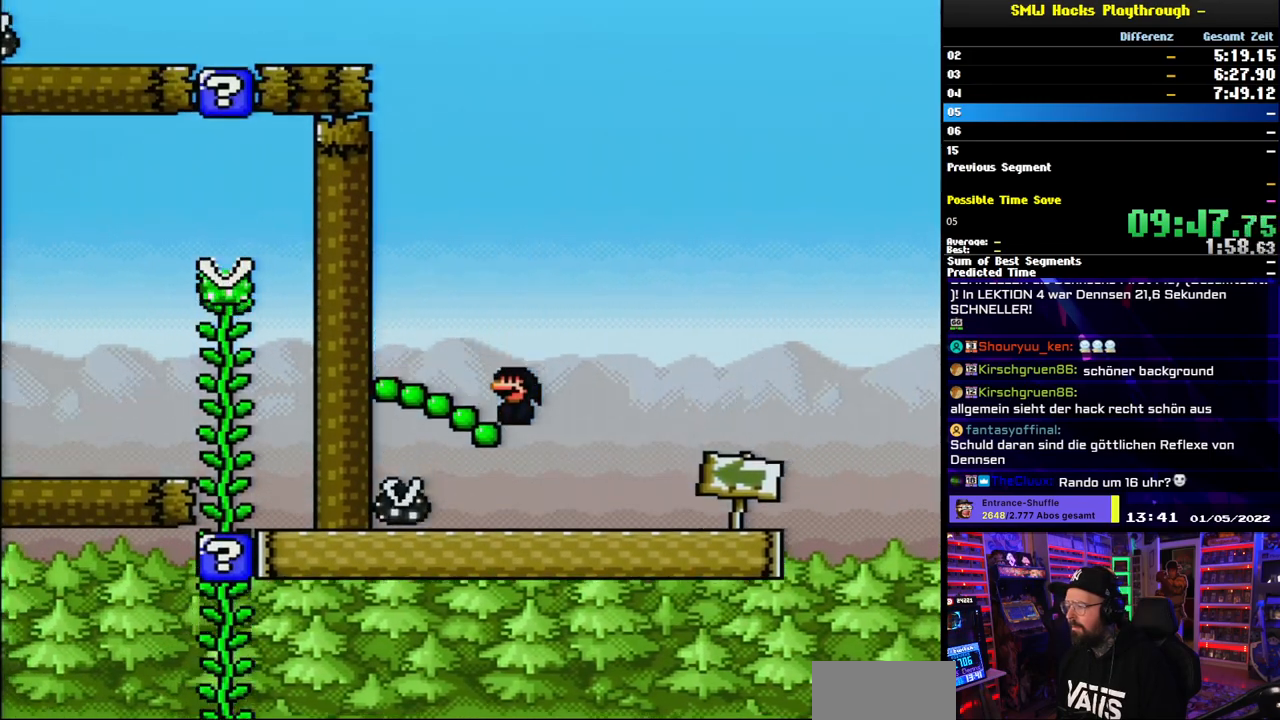
{"dt_ms": 500, "buttons": ["Y", "DPAD_LEFT"], "events": [[67, "DPAD_LEFT", "down"], [233, "DPAD_LEFT", "up"], [233, "L1", "up"], [283, "DPAD_LEFT", "down"], [400, "B", "up"], [433, "DPAD_LEFT", "up"], [467, "DPAD_LEFT", "down"]]}
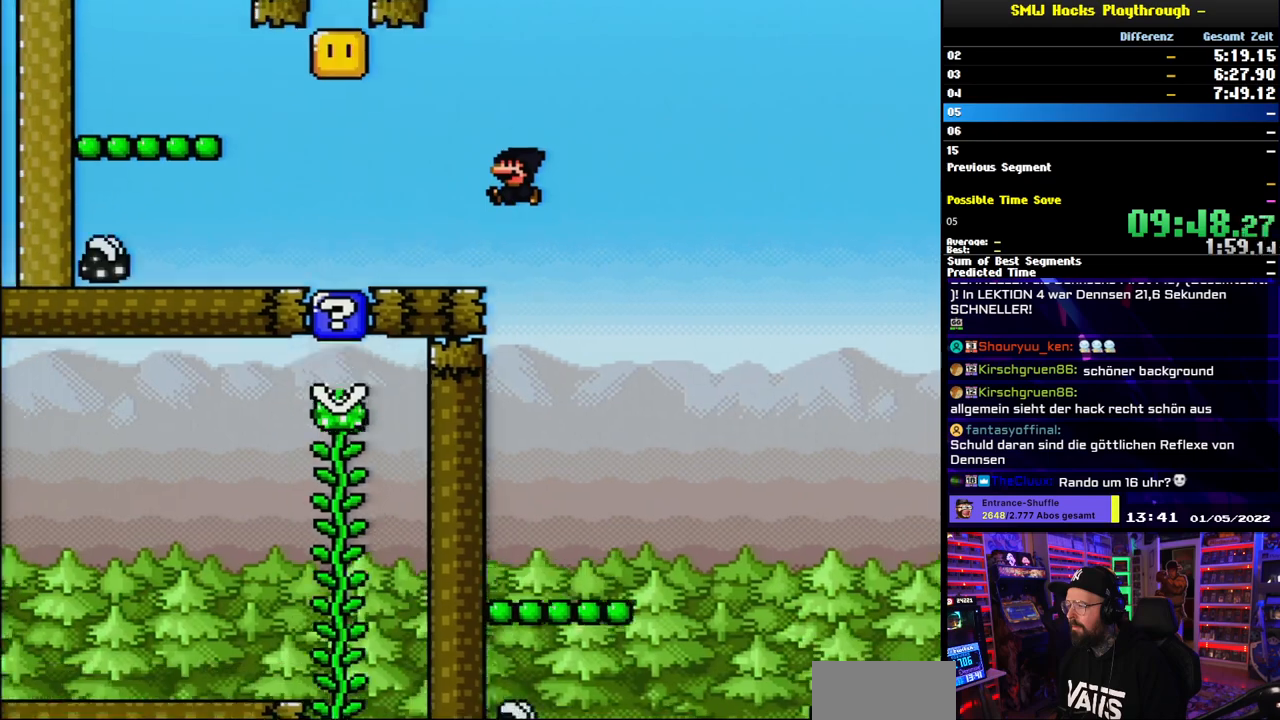
{"dt_ms": 500, "buttons": ["B", "Y"], "events": [[317, "B", "down"], [317, "DPAD_LEFT", "up"], [350, "DPAD_RIGHT", "down"], [467, "DPAD_RIGHT", "up"]]}
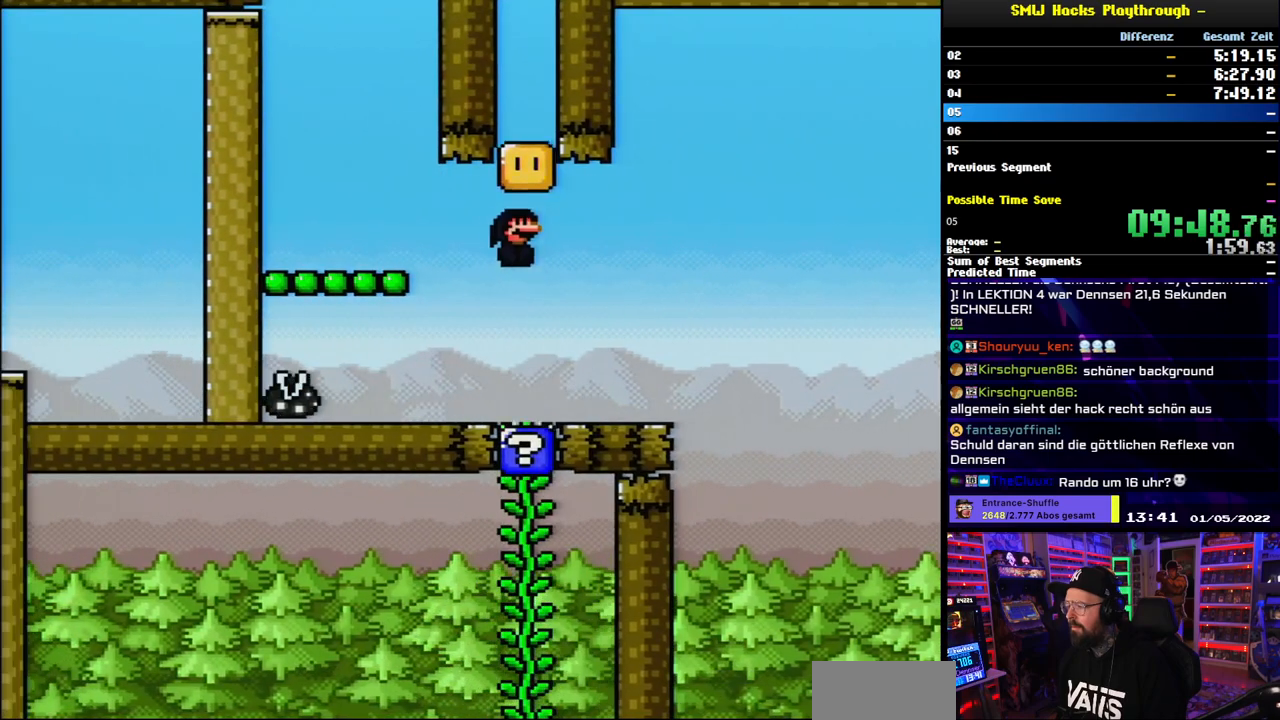
{"dt_ms": 500, "buttons": ["B", "Y", "DPAD_LEFT"], "events": [[83, "B", "up"], [250, "DPAD_LEFT", "down"], [383, "B", "down"]]}
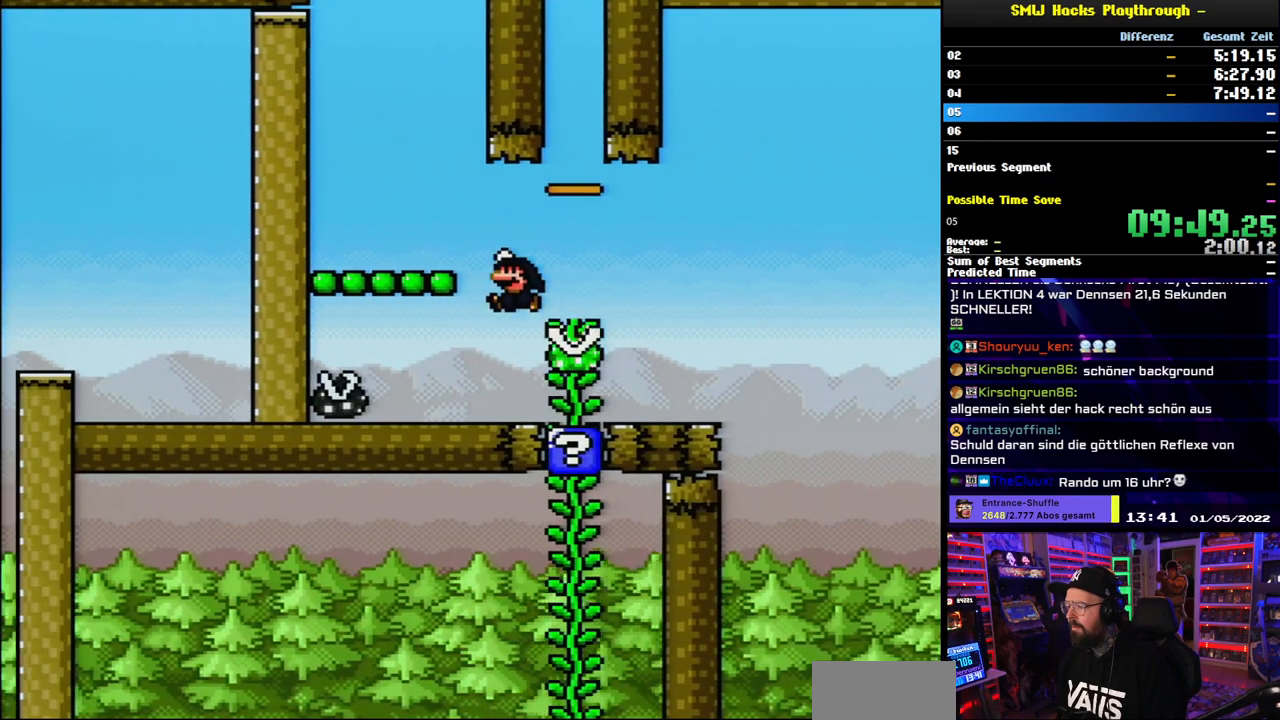
{"dt_ms": 500, "buttons": ["B", "Y"], "events": [[33, "B", "up"], [150, "DPAD_LEFT", "up"], [183, "DPAD_RIGHT", "down"], [267, "DPAD_RIGHT", "up"], [350, "B", "down"]]}
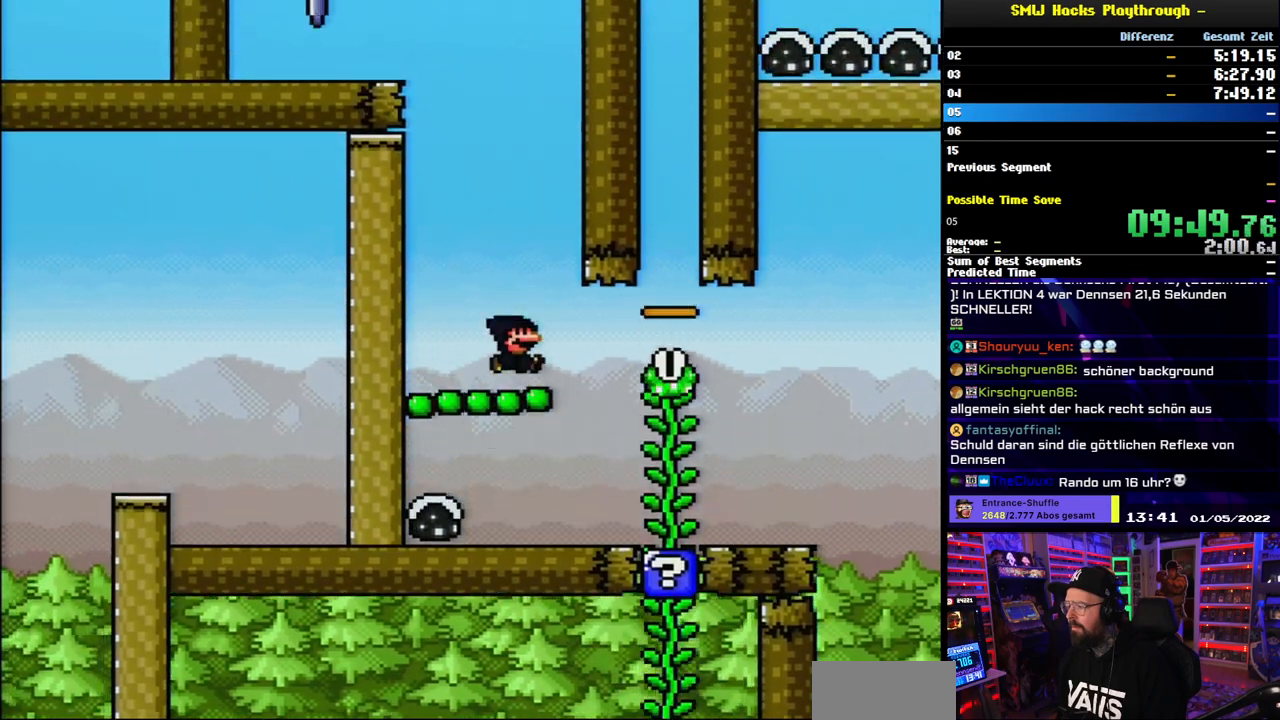
{"dt_ms": 500, "buttons": ["Y", "DPAD_LEFT"], "events": [[117, "DPAD_LEFT", "down"], [333, "B", "up"]]}
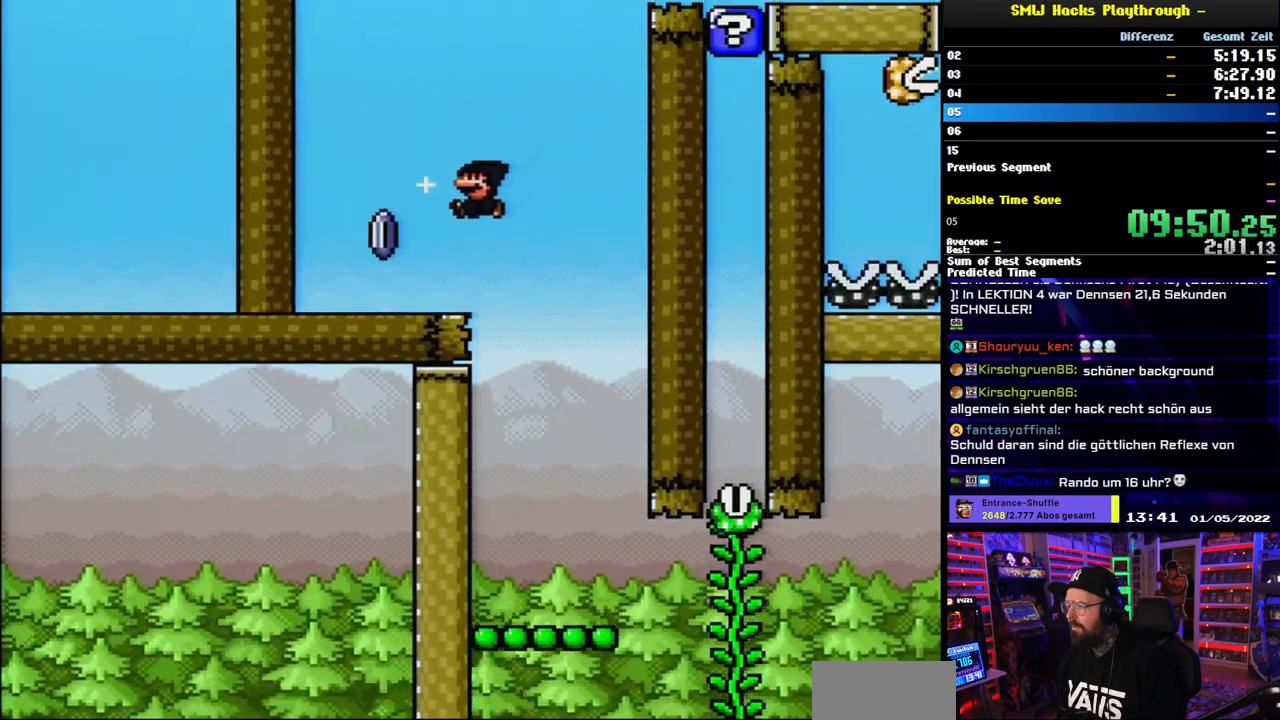
{"dt_ms": 500, "buttons": ["A", "X", "DPAD_RIGHT"], "events": [[33, "X", "down"], [33, "Y", "up"], [183, "DPAD_LEFT", "up"], [217, "DPAD_RIGHT", "down"], [433, "A", "down"]]}
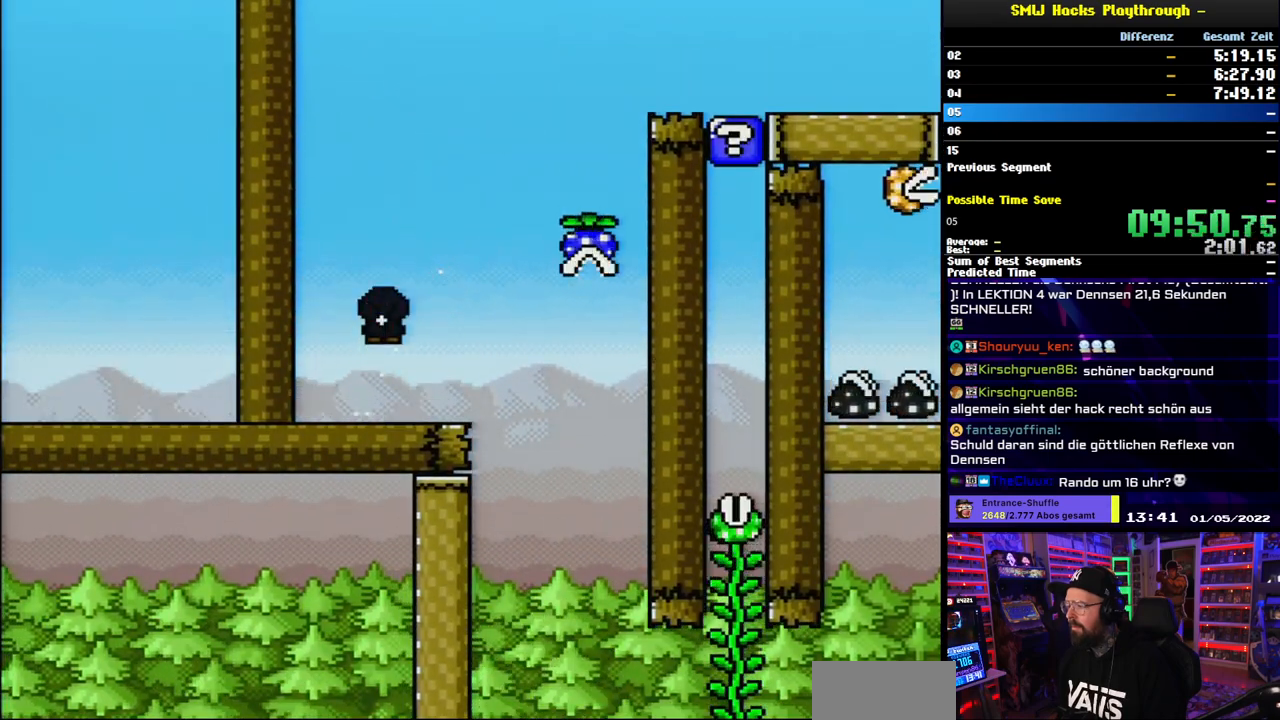
{"dt_ms": 500, "buttons": ["A", "X", "DPAD_LEFT"], "events": [[367, "DPAD_RIGHT", "up"], [367, "DPAD_UP", "down"], [383, "DPAD_LEFT", "down"], [383, "DPAD_UP", "up"]]}
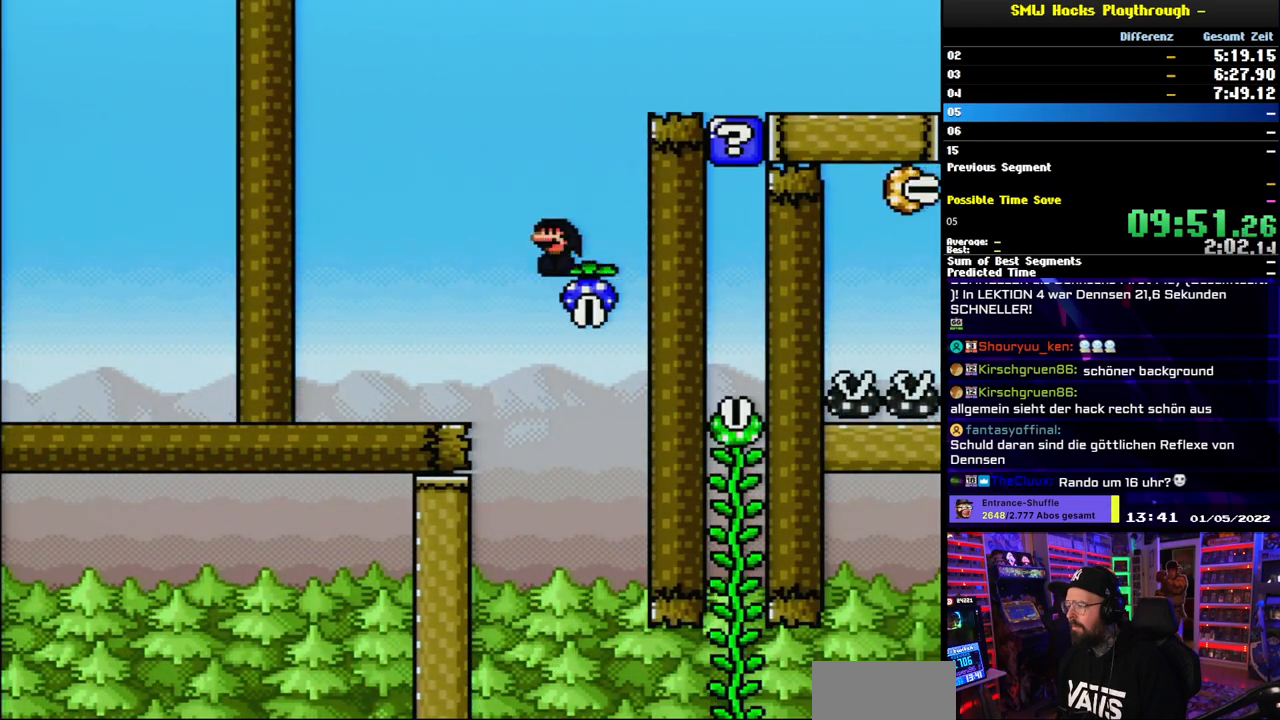
{"dt_ms": 500, "buttons": ["X", "DPAD_RIGHT"], "events": [[17, "DPAD_LEFT", "up"], [50, "DPAD_RIGHT", "down"], [300, "A", "up"]]}
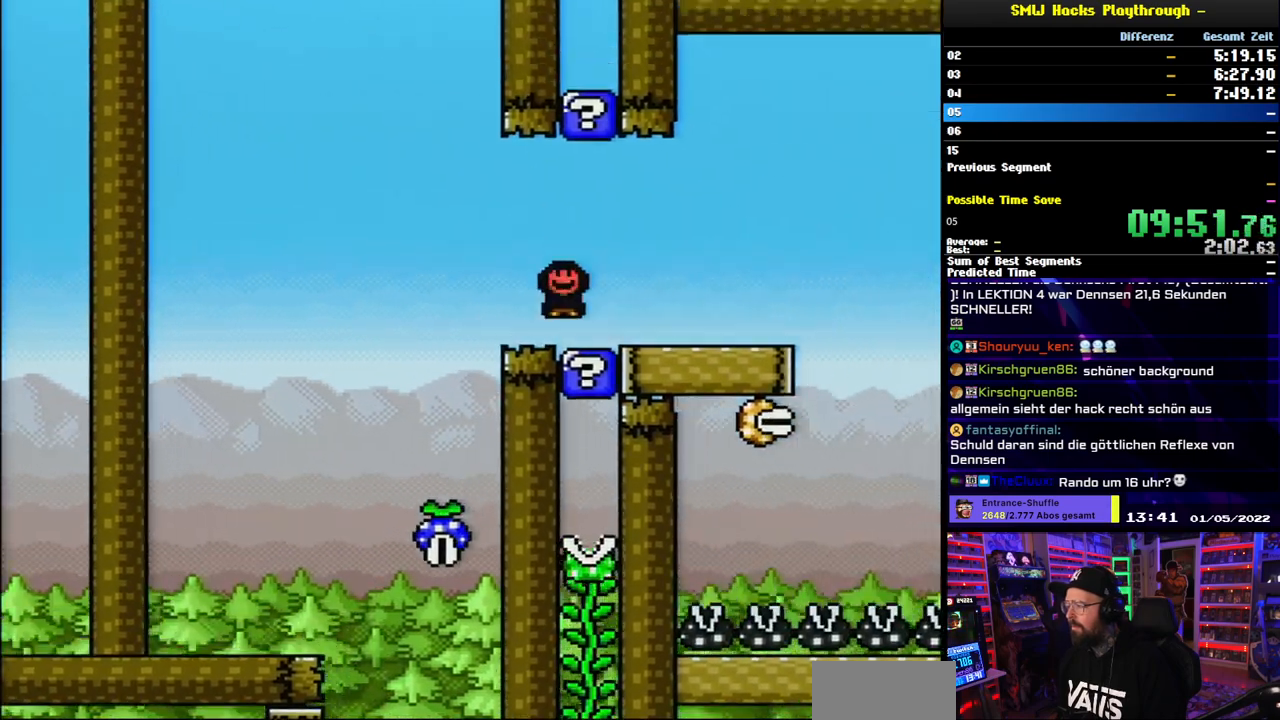
{"dt_ms": 500, "buttons": ["Y", "DPAD_LEFT"], "events": [[33, "Y", "down"], [50, "X", "up"], [417, "B", "down"], [433, "DPAD_RIGHT", "up"], [450, "DPAD_LEFT", "down"], [500, "B", "up"]]}
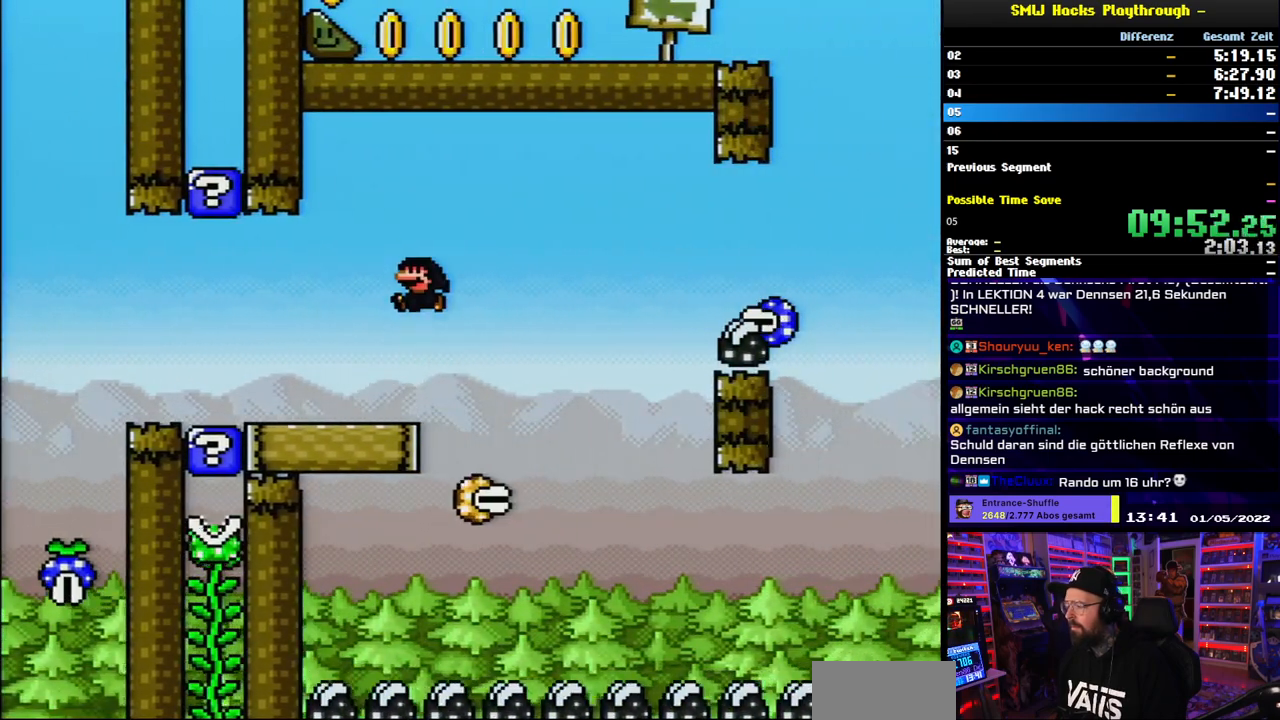
{"dt_ms": 500, "buttons": ["X", "DPAD_RIGHT"], "events": [[100, "Y", "up"], [117, "X", "down"], [233, "DPAD_LEFT", "up"], [300, "DPAD_RIGHT", "down"]]}
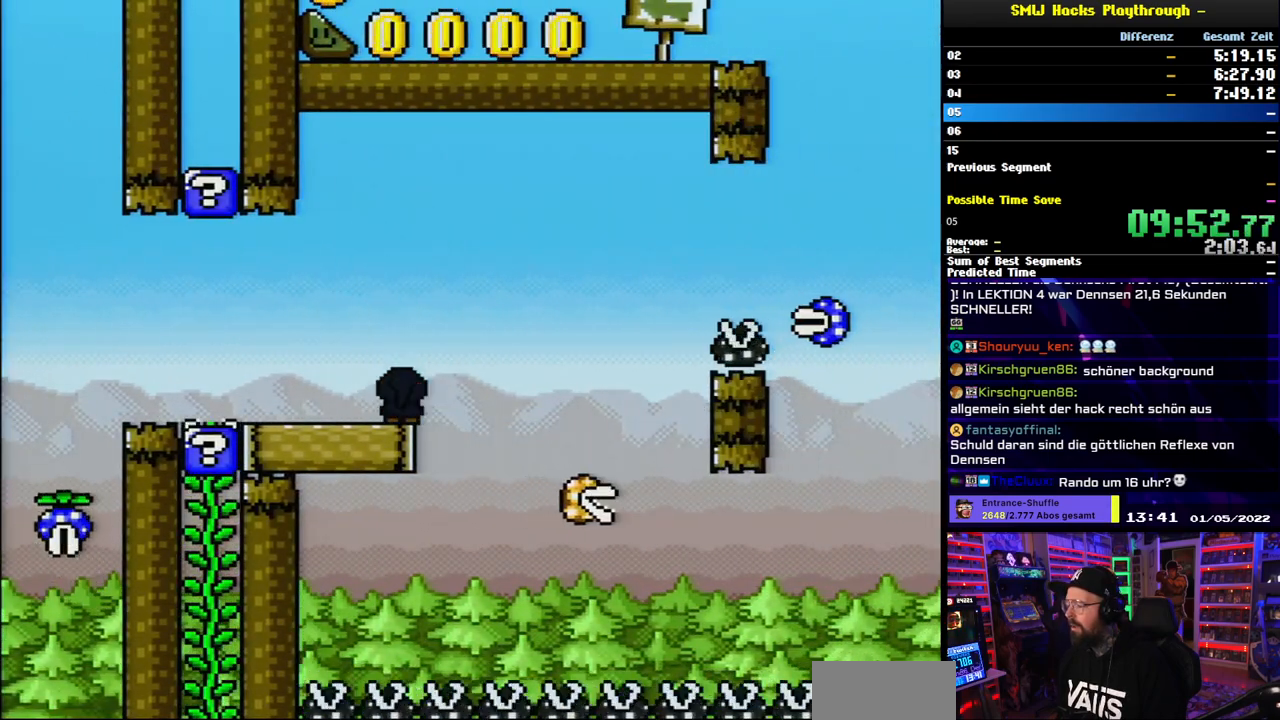
{"dt_ms": 500, "buttons": ["A", "X", "DPAD_RIGHT"], "events": [[33, "A", "down"], [100, "A", "up"], [233, "A", "down"], [333, "A", "up"], [500, "A", "down"]]}
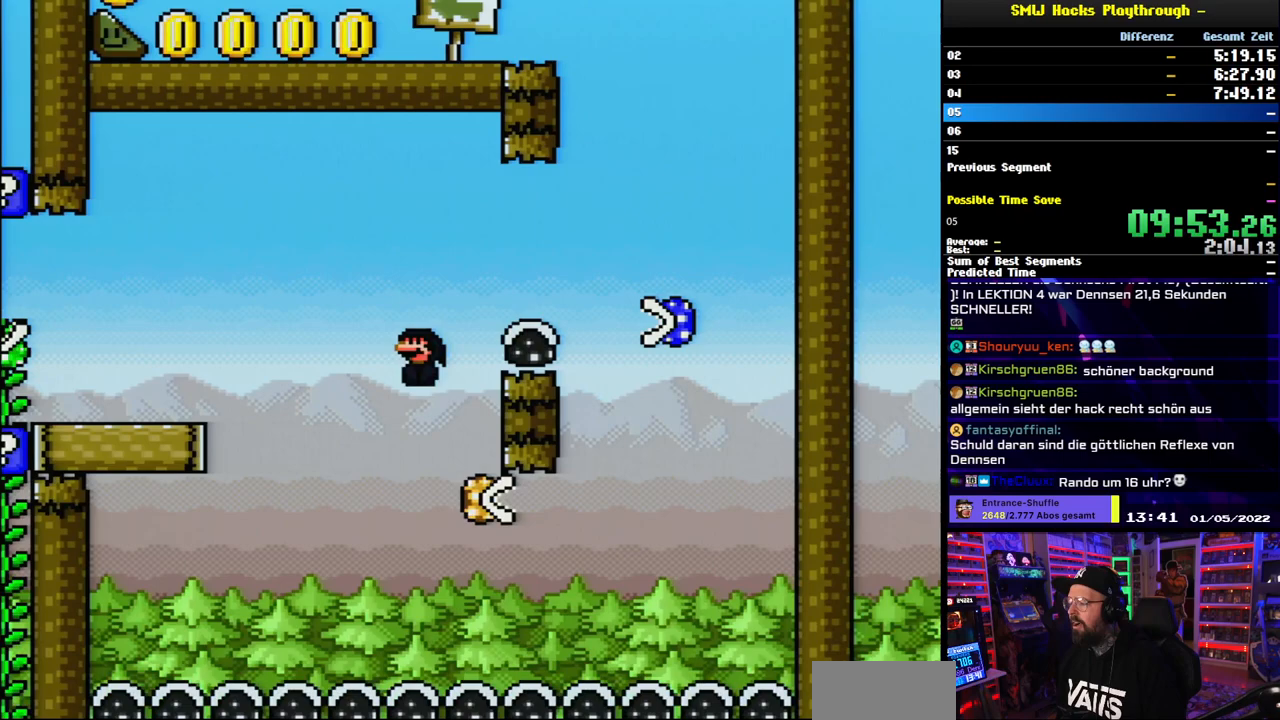
{"dt_ms": 500, "buttons": ["A", "X", "DPAD_RIGHT"], "events": [[67, "DPAD_UP", "down"], [83, "DPAD_LEFT", "down"], [83, "DPAD_RIGHT", "up"], [83, "DPAD_UP", "up"], [233, "DPAD_LEFT", "up"], [233, "DPAD_RIGHT", "down"], [300, "A", "up"], [333, "A", "down"]]}
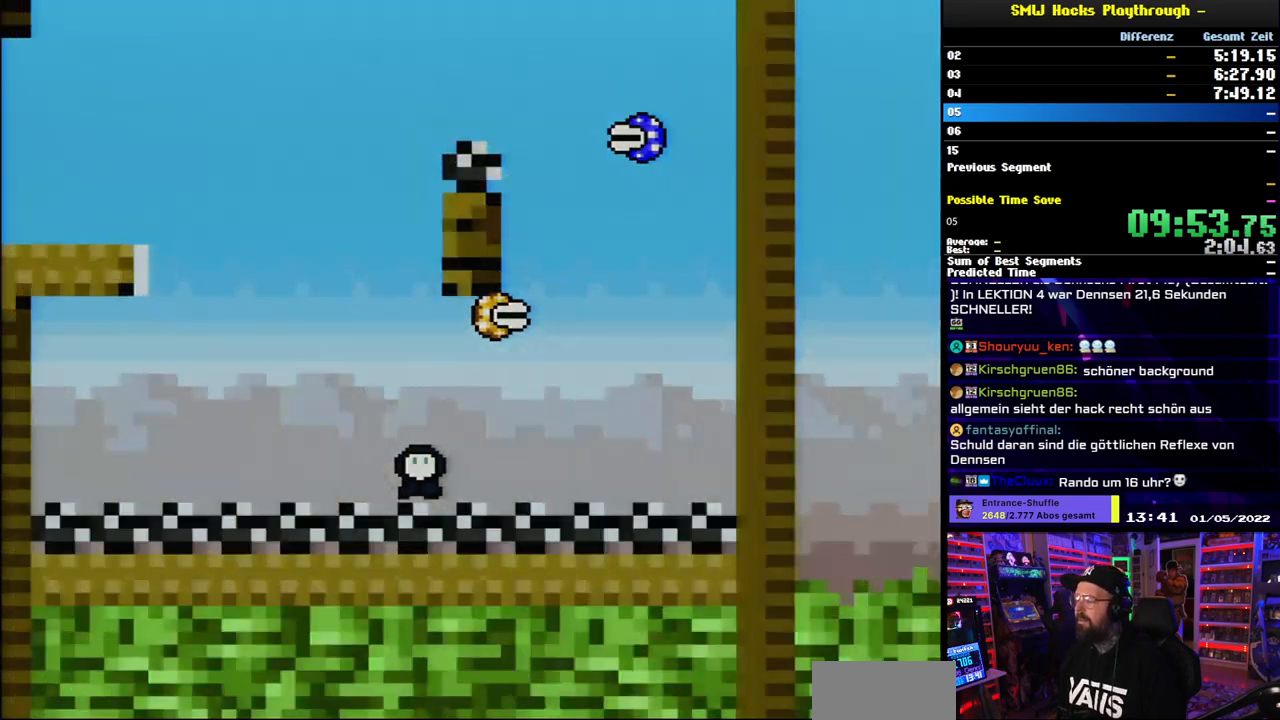
{"dt_ms": 500, "buttons": [], "events": [[17, "A", "up"], [17, "DPAD_RIGHT", "up"], [100, "X", "up"], [133, "A", "down"], [233, "A", "up"], [283, "A", "down"], [383, "A", "up"]]}
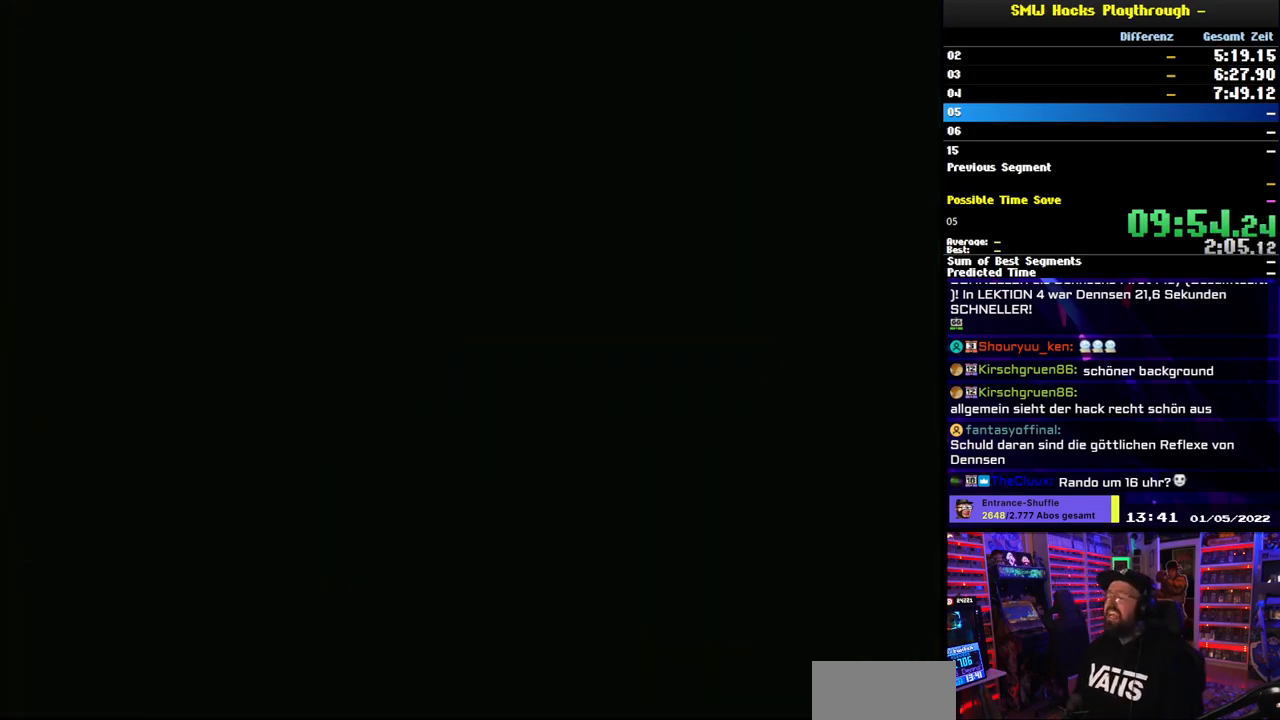
{"dt_ms": 500, "buttons": [], "events": []}
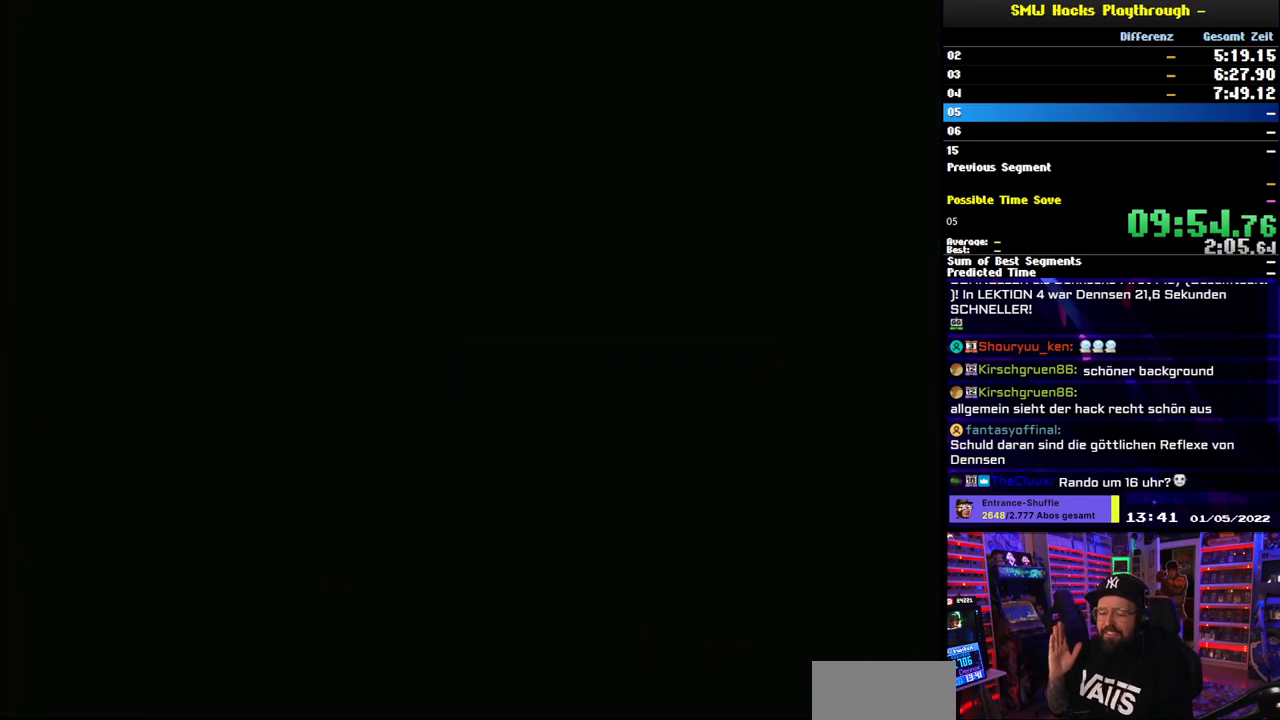
{"dt_ms": 500, "buttons": [], "events": []}
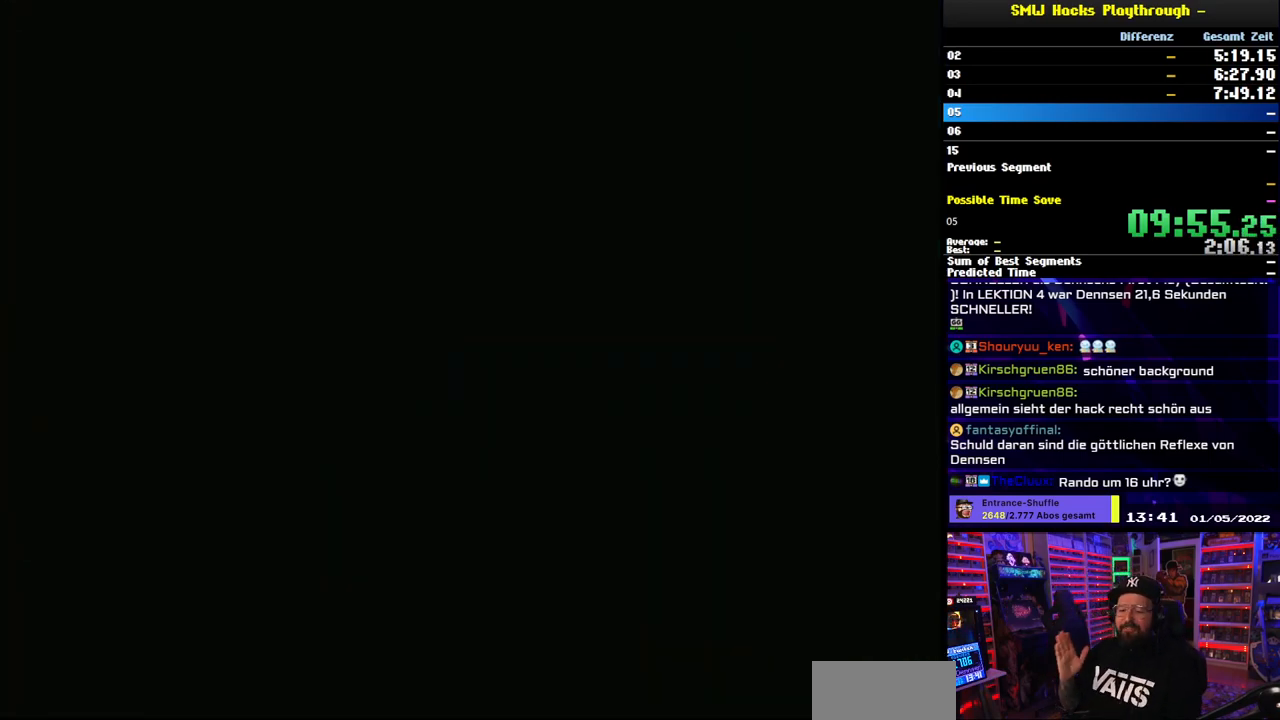
{"dt_ms": 500, "buttons": [], "events": []}
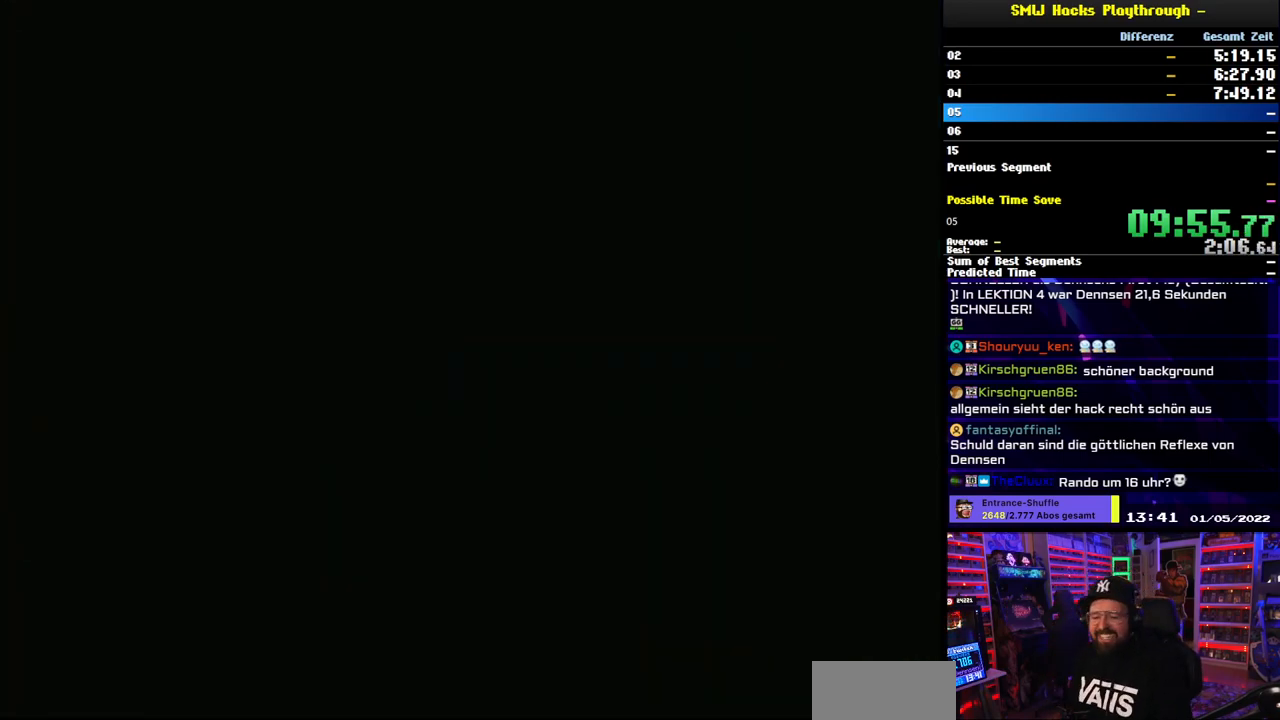
{"dt_ms": 500, "buttons": ["Y"], "events": [[100, "Y", "down"]]}
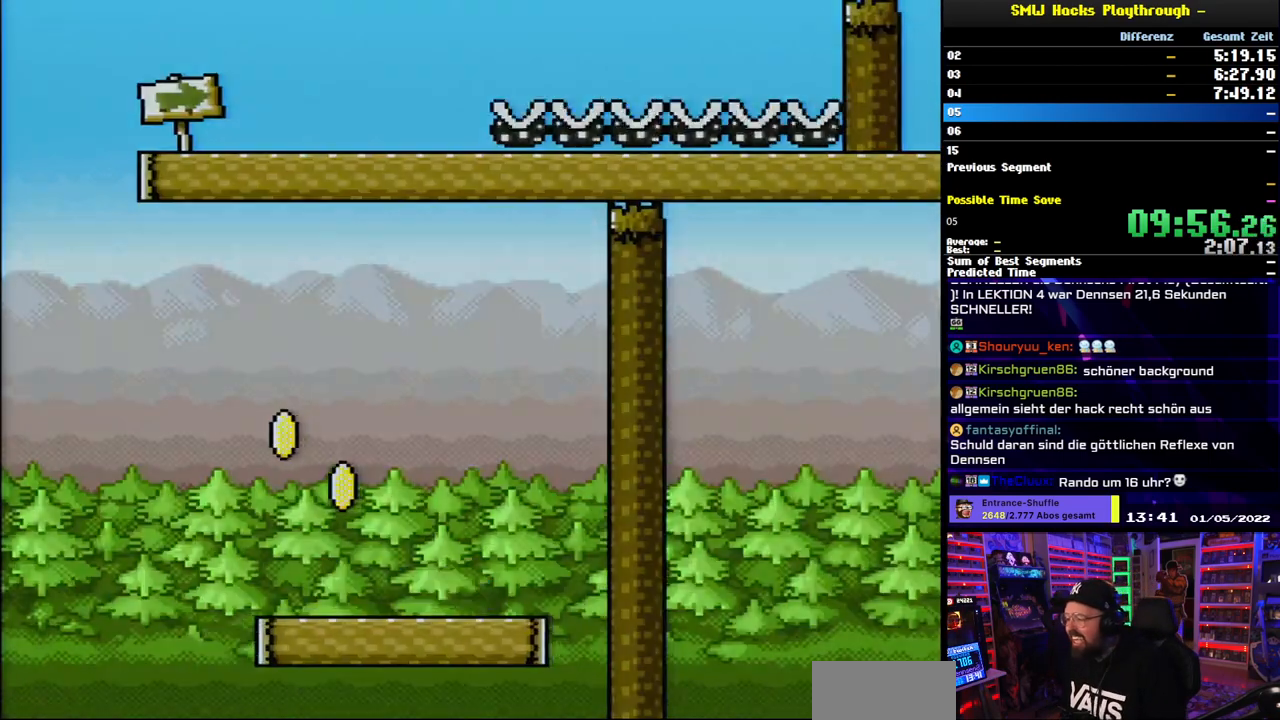
{"dt_ms": 500, "buttons": ["Y", "DPAD_LEFT"]}
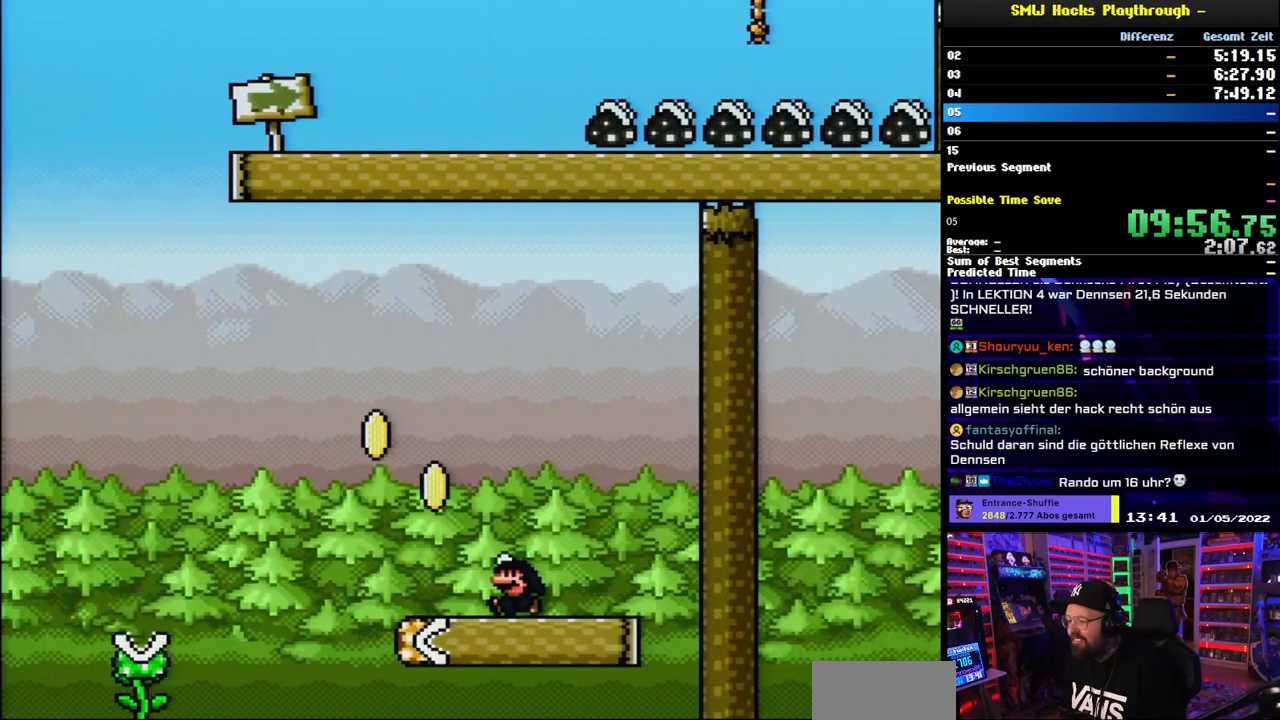
{"dt_ms": 500, "buttons": ["B", "Y", "DPAD_LEFT"], "events": [[17, "B", "down"], [17, "L1", "down"], [67, "L1", "up"]]}
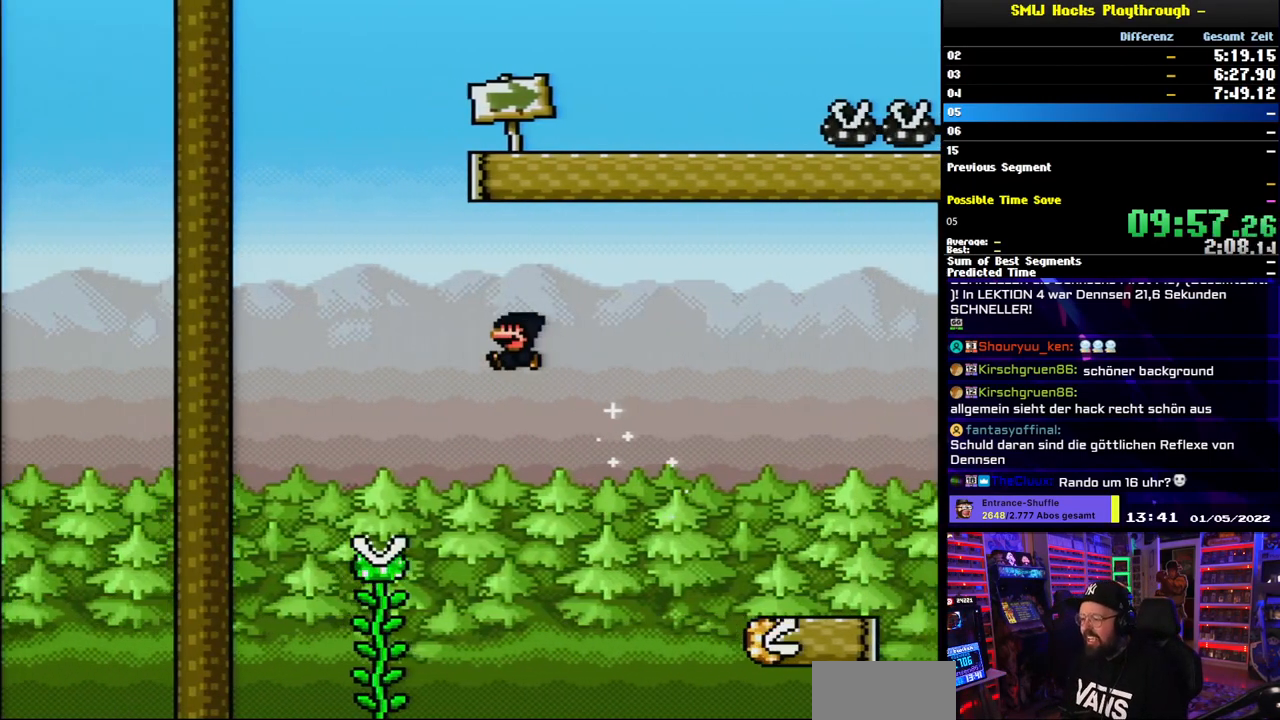
{"dt_ms": 500, "buttons": ["Y", "DPAD_UP"], "events": [[33, "DPAD_DOWN", "down"], [33, "DPAD_LEFT", "up"], [50, "DPAD_DOWN", "up"], [50, "DPAD_LEFT", "down"], [217, "DPAD_LEFT", "up"], [283, "DPAD_RIGHT", "down"], [300, "DPAD_UP", "down"], [400, "DPAD_RIGHT", "up"], [450, "B", "up"]]}
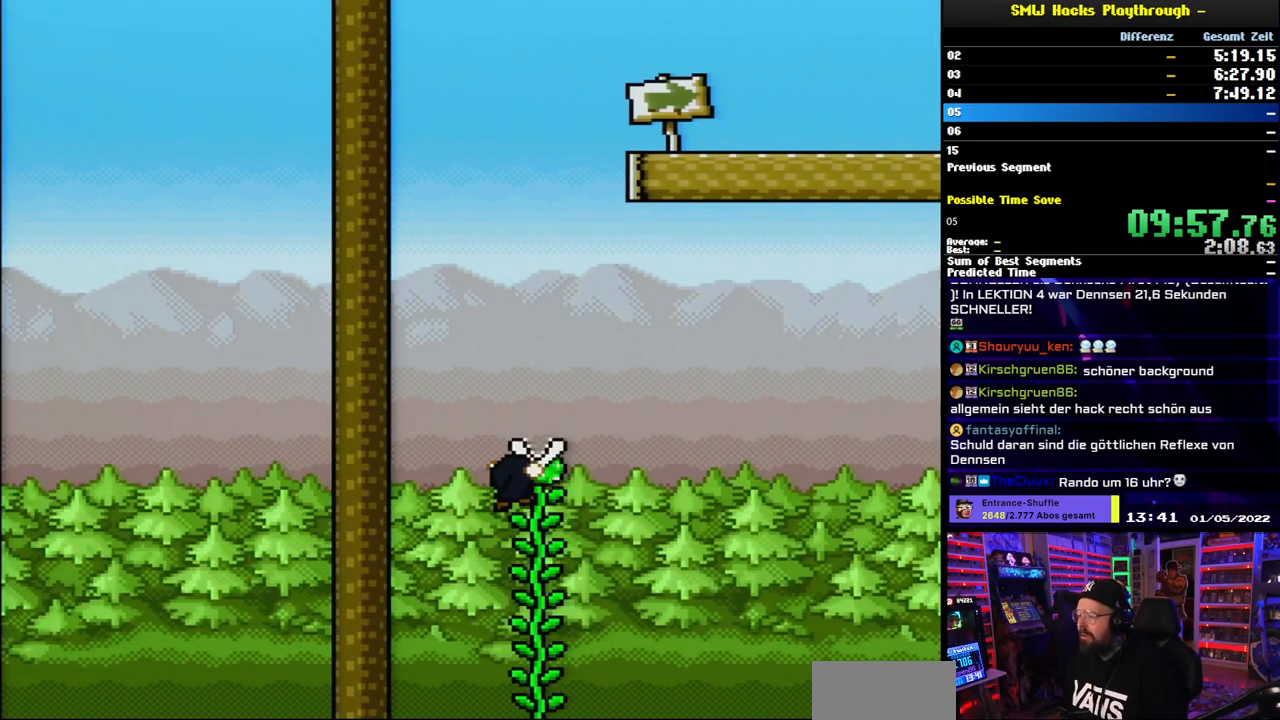
{"dt_ms": 500, "buttons": ["Y", "DPAD_UP"], "events": [[100, "DPAD_RIGHT", "down"], [150, "DPAD_RIGHT", "up"]]}
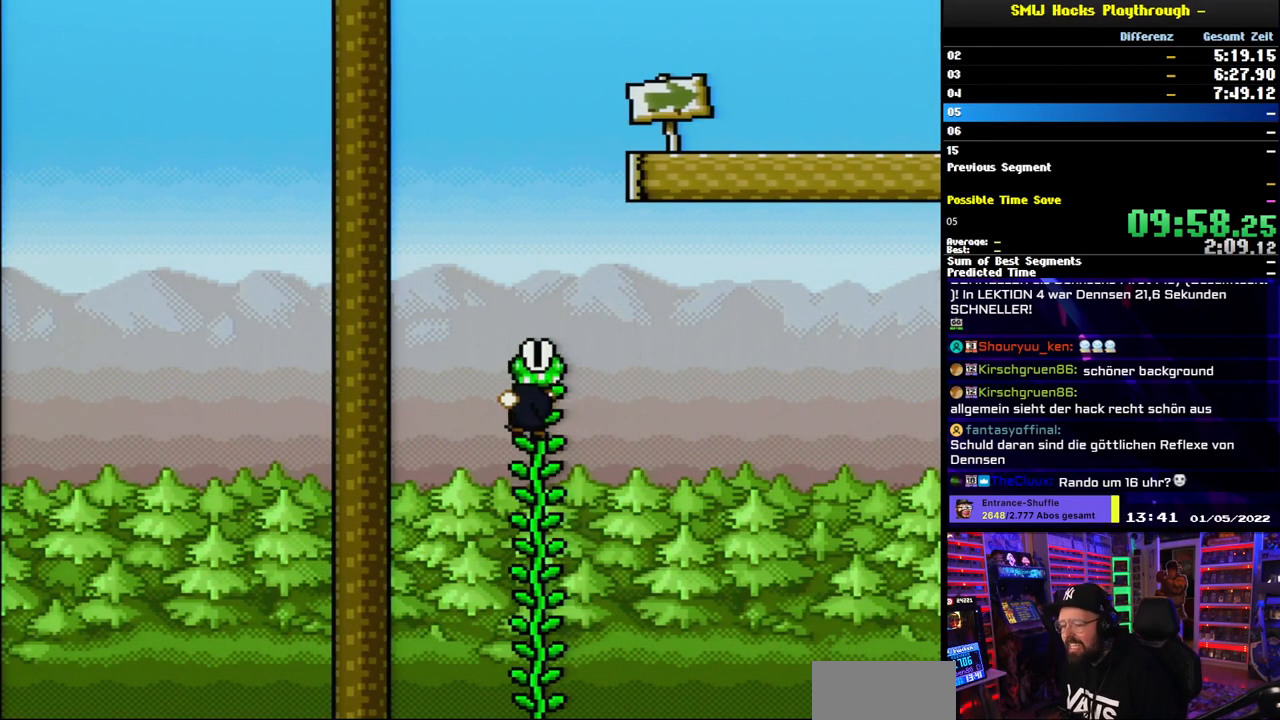
{"dt_ms": 500, "buttons": ["Y", "DPAD_UP"], "events": []}
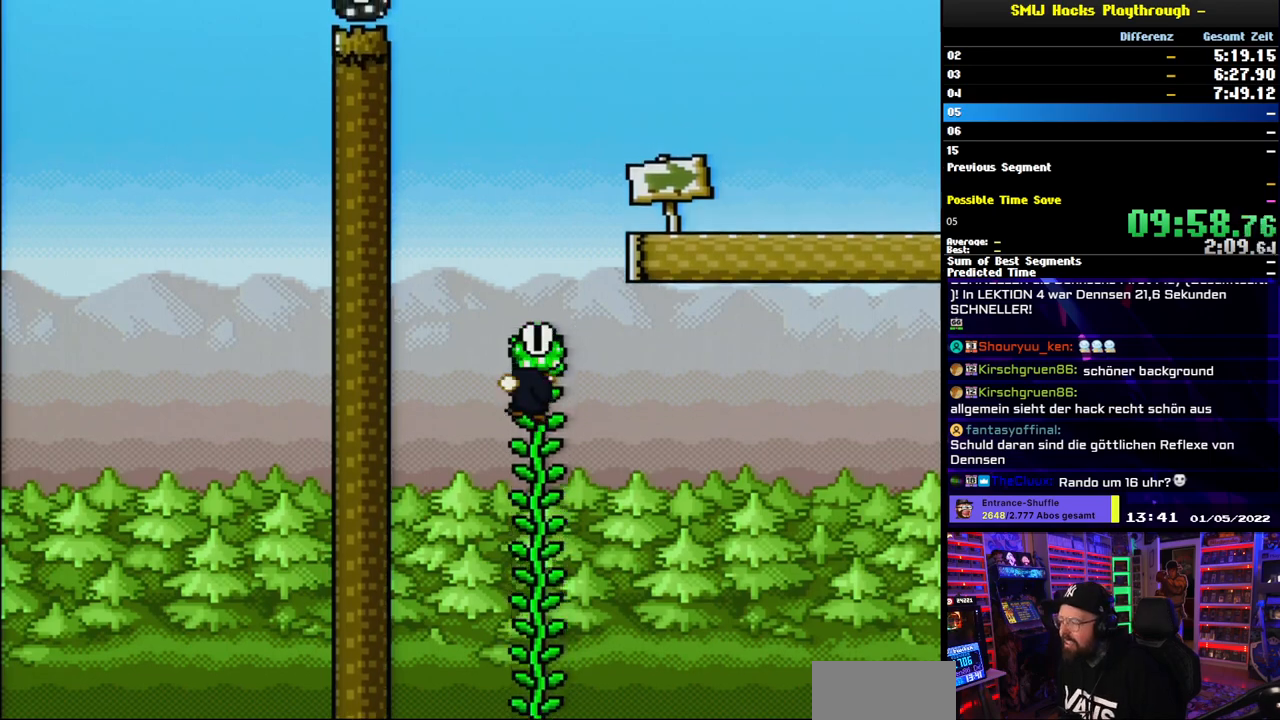
{"dt_ms": 500, "buttons": ["Y", "DPAD_RIGHT"], "events": [[17, "DPAD_UP", "up"], [33, "DPAD_RIGHT", "down"], [50, "B", "down"], [367, "B", "up"], [400, "DPAD_LEFT", "down"], [400, "DPAD_RIGHT", "up"], [400, "L1", "down"], [417, "DPAD_LEFT", "up"], [417, "DPAD_RIGHT", "down"], [450, "L1", "up"]]}
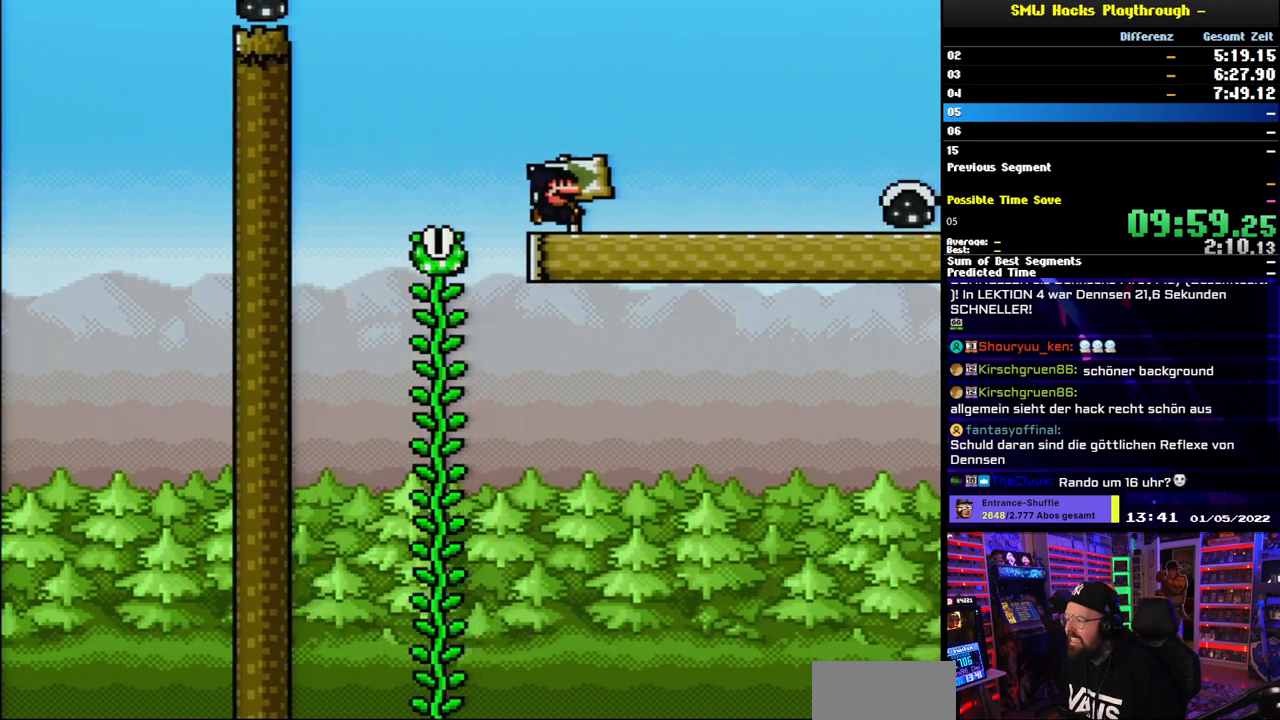
{"dt_ms": 500, "buttons": ["Y", "L1", "DPAD_RIGHT"], "events": [[467, "L1", "down"]]}
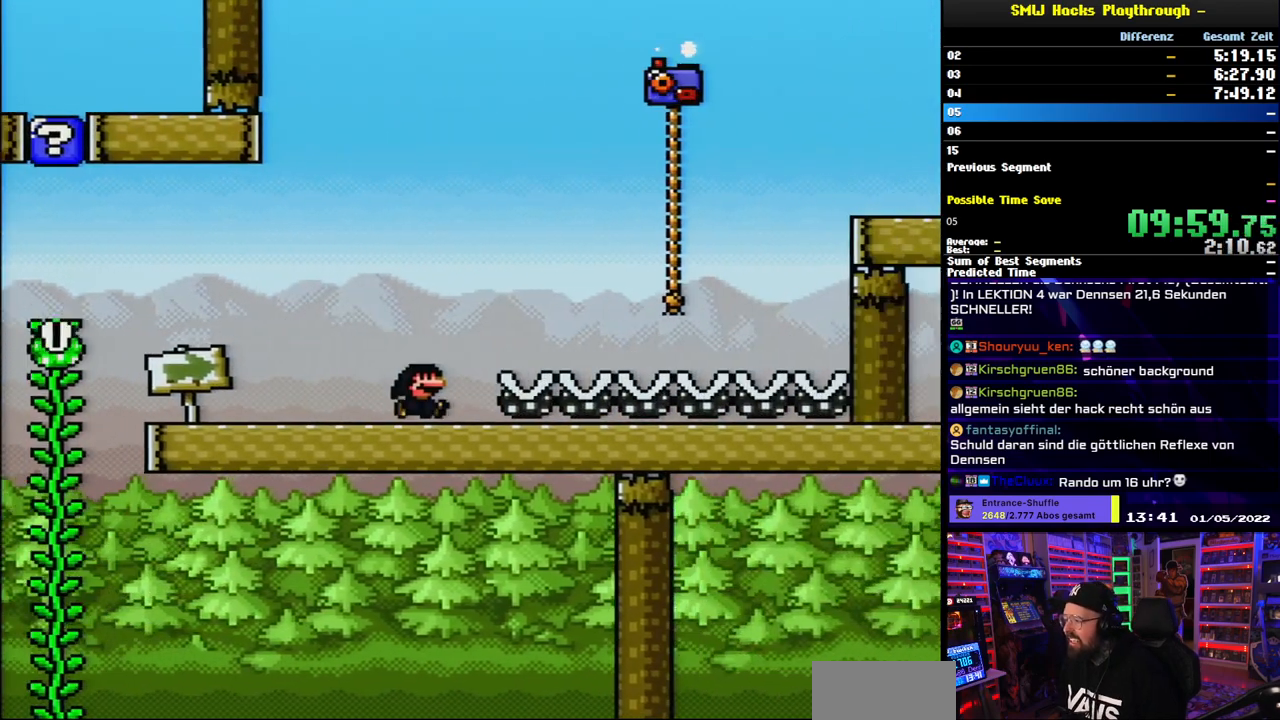
{"dt_ms": 1000, "buttons": ["B", "Y", "DPAD_RIGHT"]}
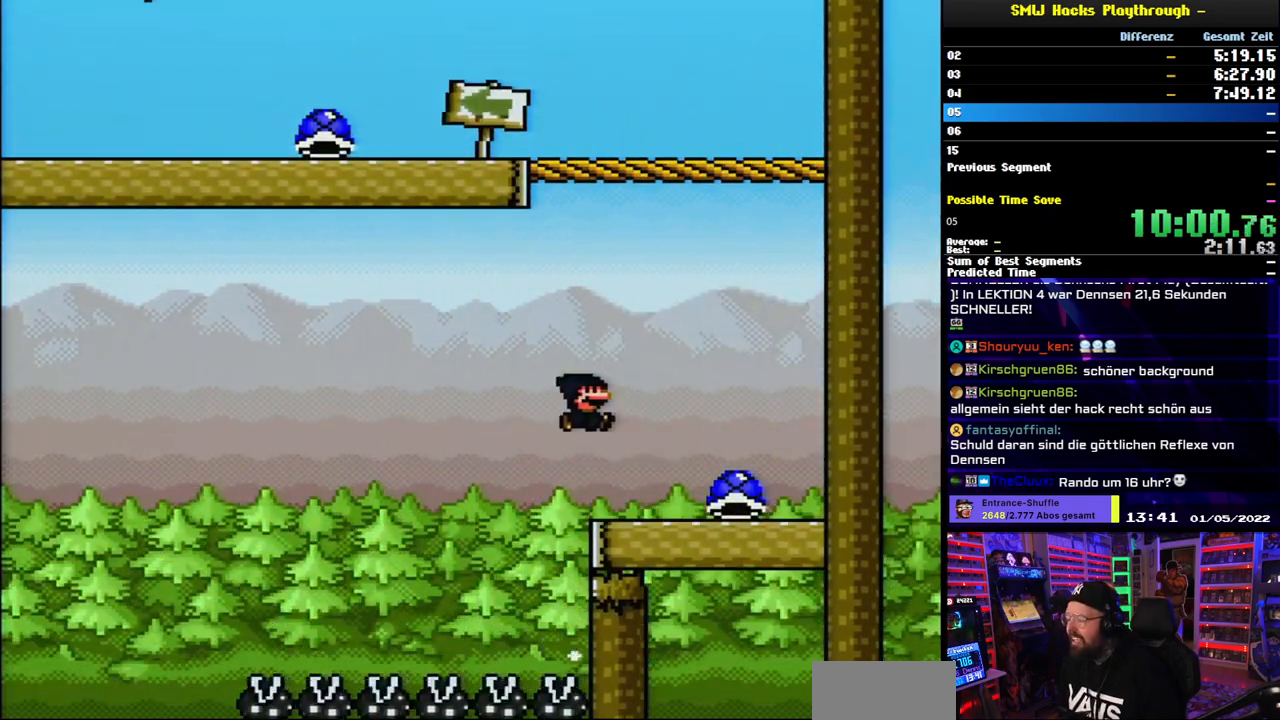
{"dt_ms": 500, "buttons": ["B", "Y"], "events": [[50, "B", "up"], [250, "B", "down"], [250, "DPAD_UP", "down"], [267, "DPAD_LEFT", "down"], [267, "DPAD_RIGHT", "up"], [267, "DPAD_UP", "up"], [500, "DPAD_LEFT", "up"]]}
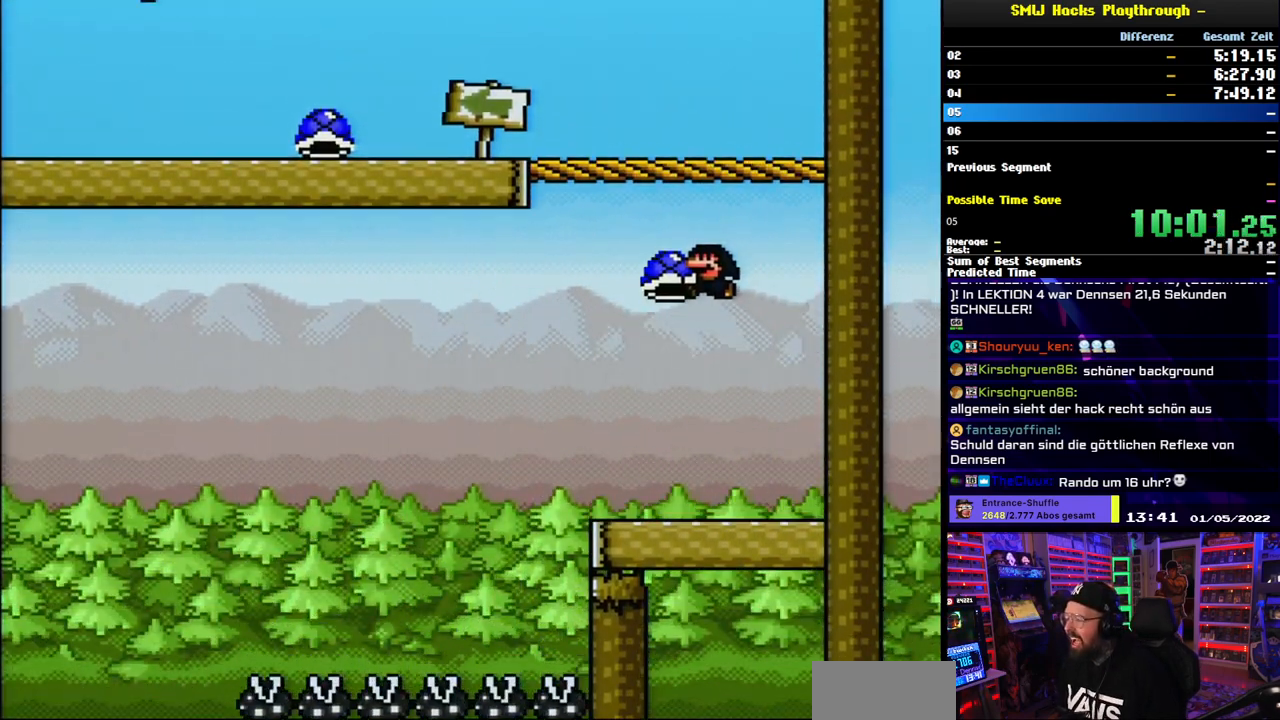
{"dt_ms": 500, "buttons": ["B", "Y", "DPAD_LEFT"], "events": [[133, "DPAD_RIGHT", "down"], [200, "Y", "up"], [233, "DPAD_RIGHT", "up"], [267, "Y", "down"], [317, "DPAD_LEFT", "down"], [433, "DPAD_LEFT", "up"], [450, "DPAD_LEFT", "down"]]}
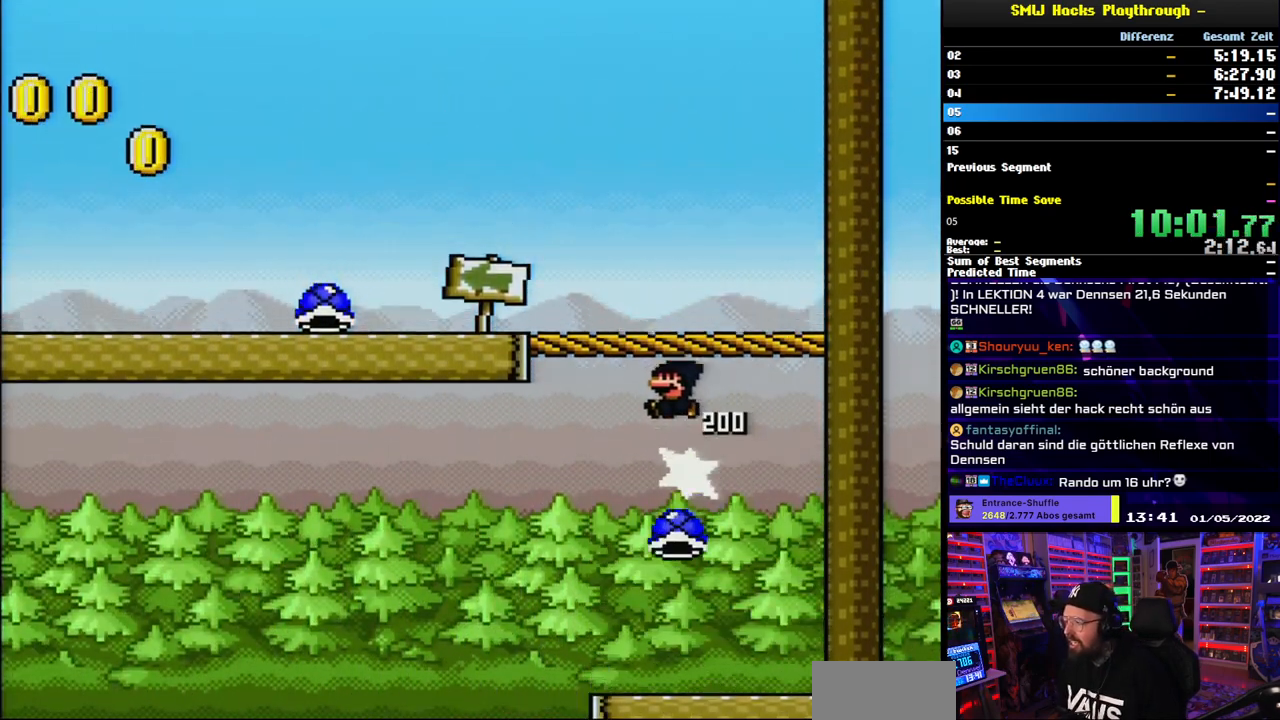
{"dt_ms": 500, "buttons": ["Y", "DPAD_LEFT"], "events": [[217, "B", "up"]]}